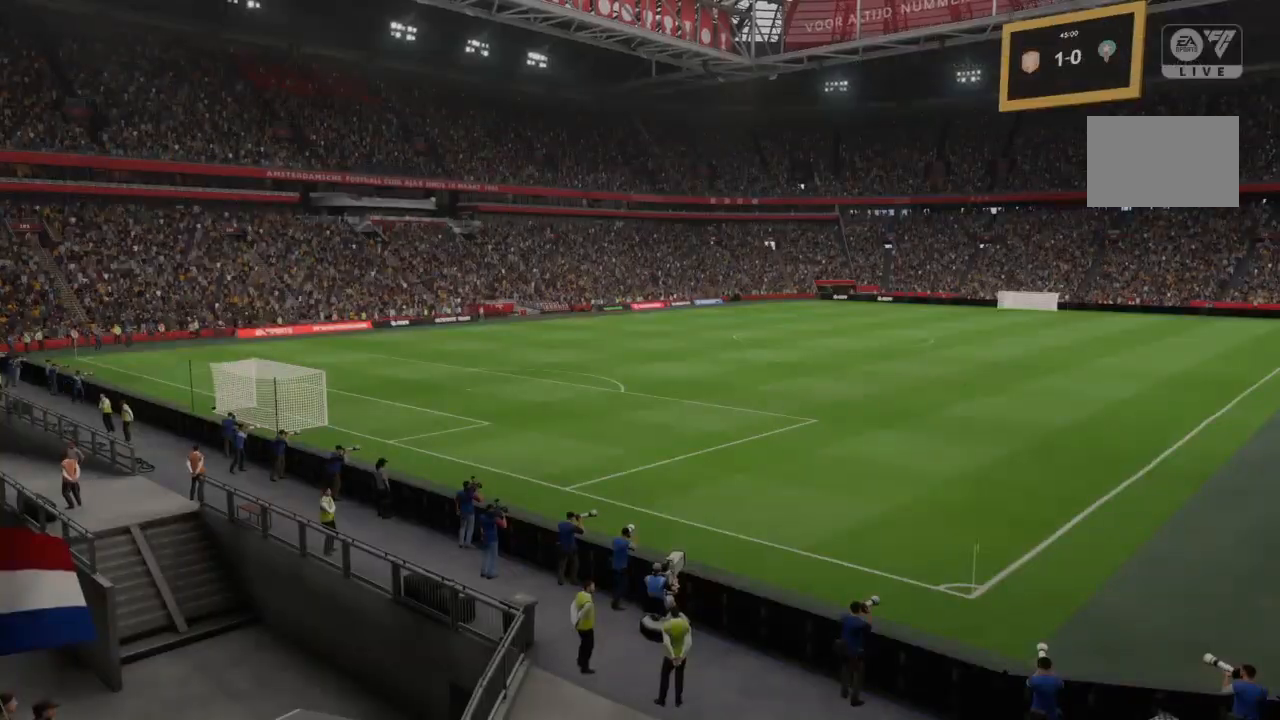
Gameplay with a controller (PlayStation layout); each line is a JSON object with the inputs held at the frame after it. "events" lists button and stick changes between this image and that frame as [ms after this image, input, new state], when the widget could be followed in between. Not read: L3 R3.
{"buttons": [], "left_stick": "center", "right_stick": "center", "events": [[100, "CROSS", "up"]]}
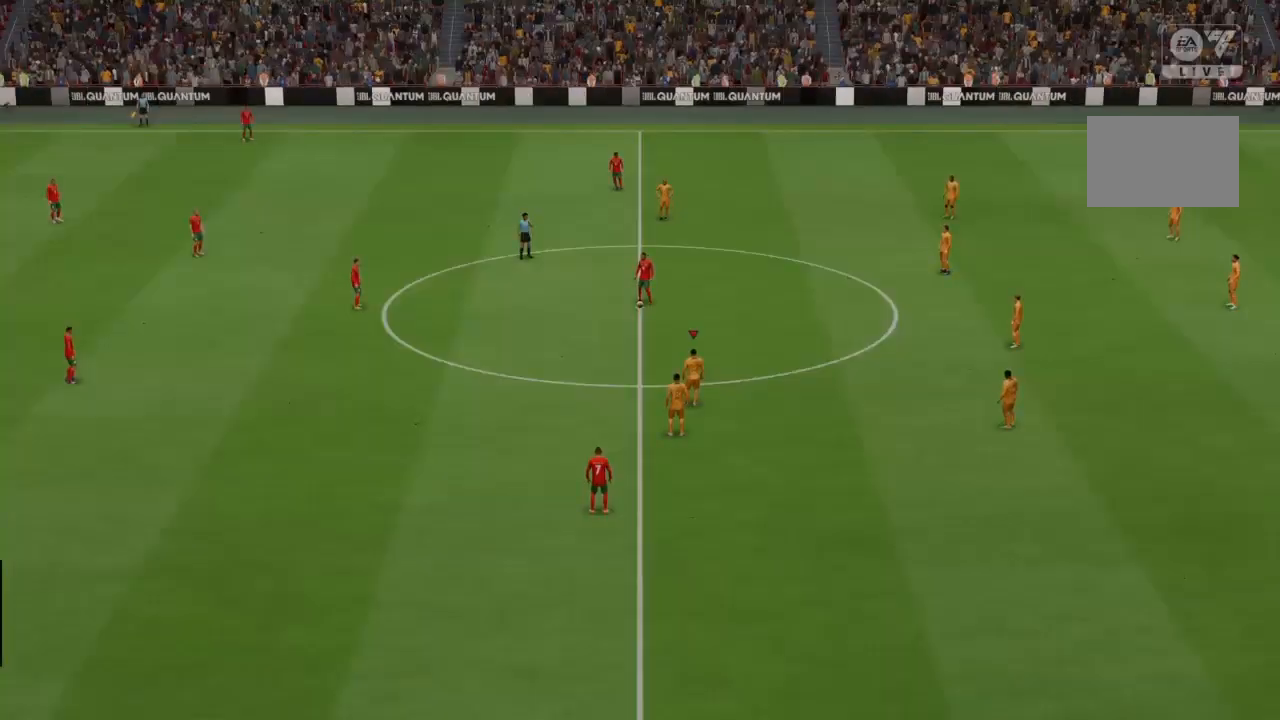
{"buttons": [], "left_stick": "center", "right_stick": "center", "events": []}
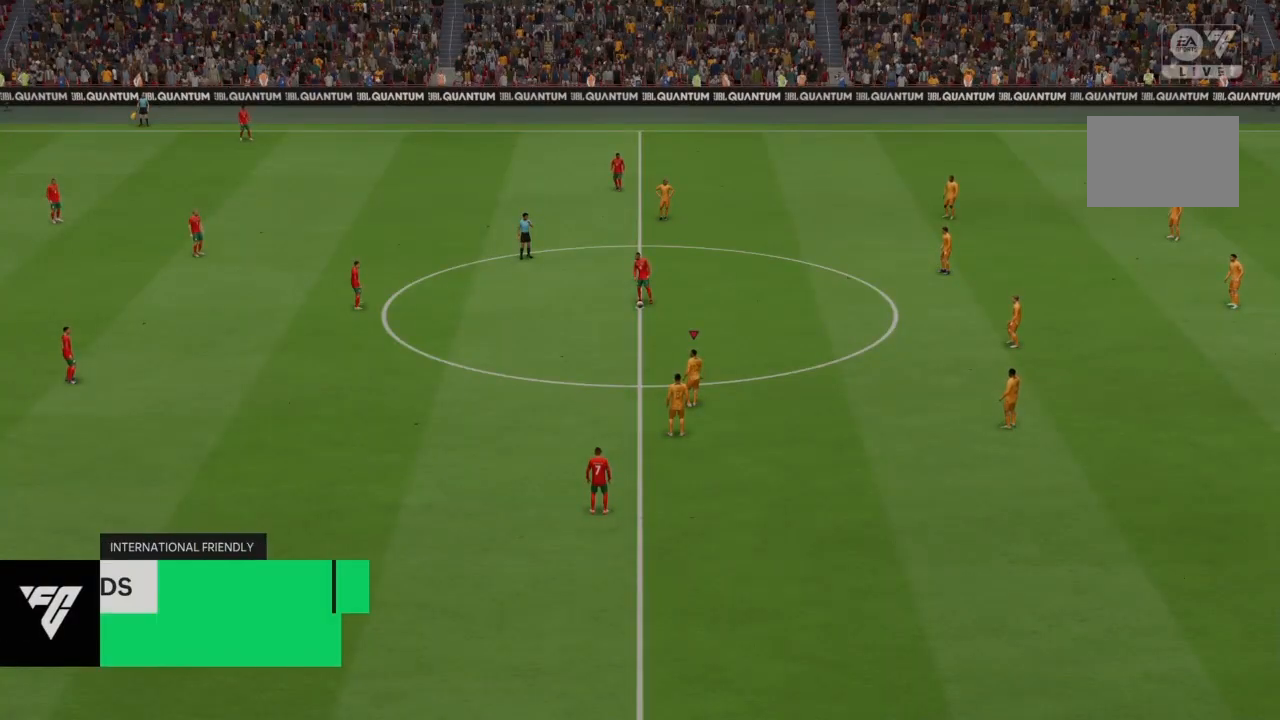
{"buttons": ["R2"], "left_stick": "up", "right_stick": "center", "events": [[133, "left_stick", "up"], [334, "R2", "down"]]}
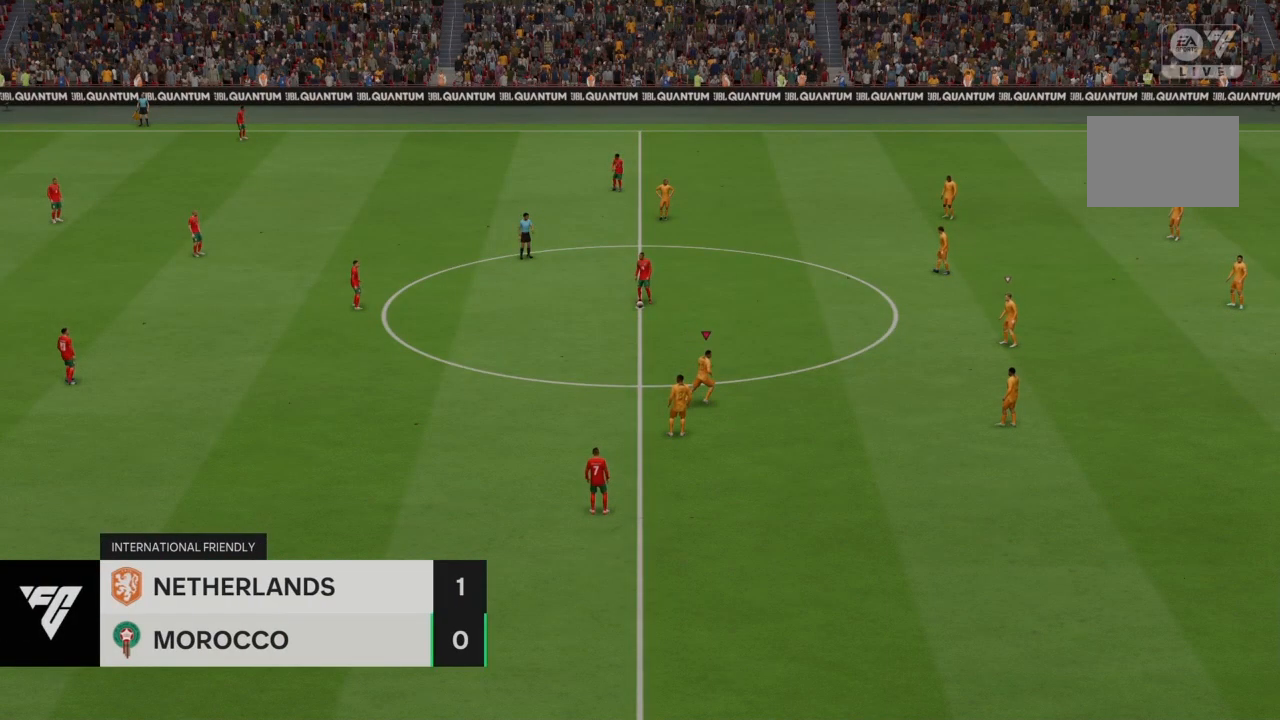
{"buttons": ["R2"], "left_stick": "up-left", "right_stick": "center", "events": [[134, "left_stick", "up-left"]]}
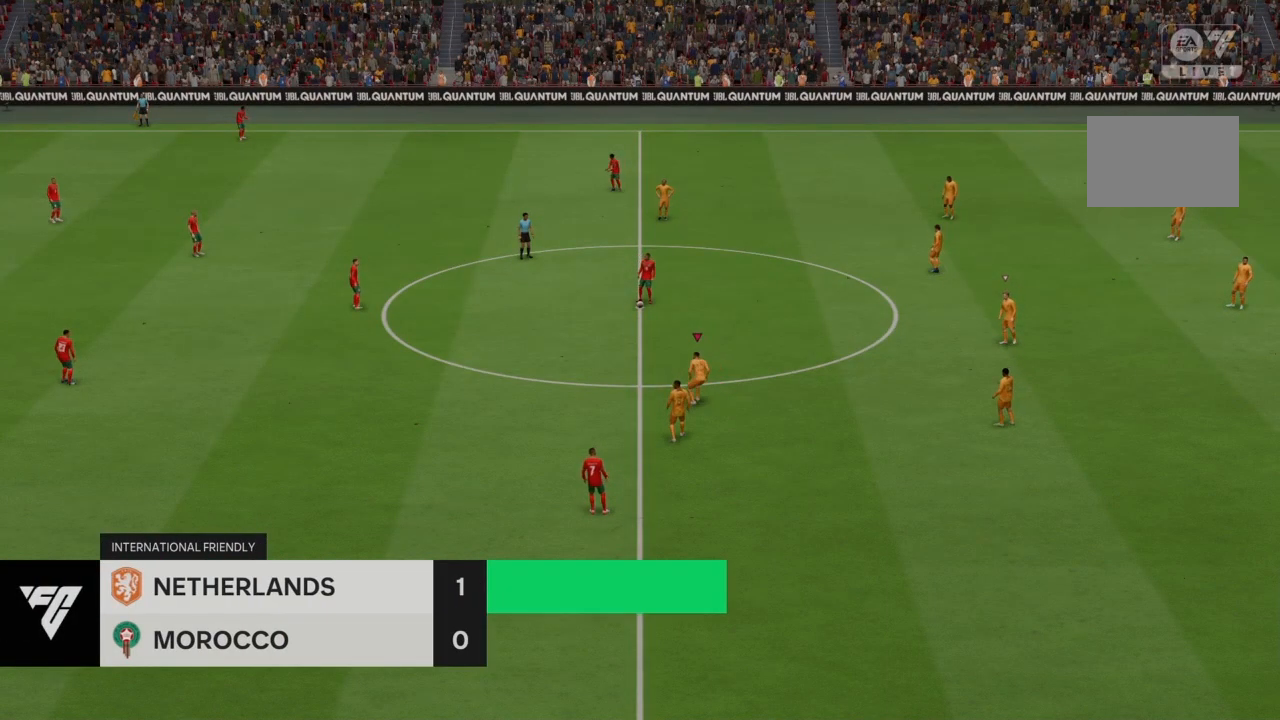
{"buttons": ["R2"], "left_stick": "up-left", "right_stick": "center", "events": []}
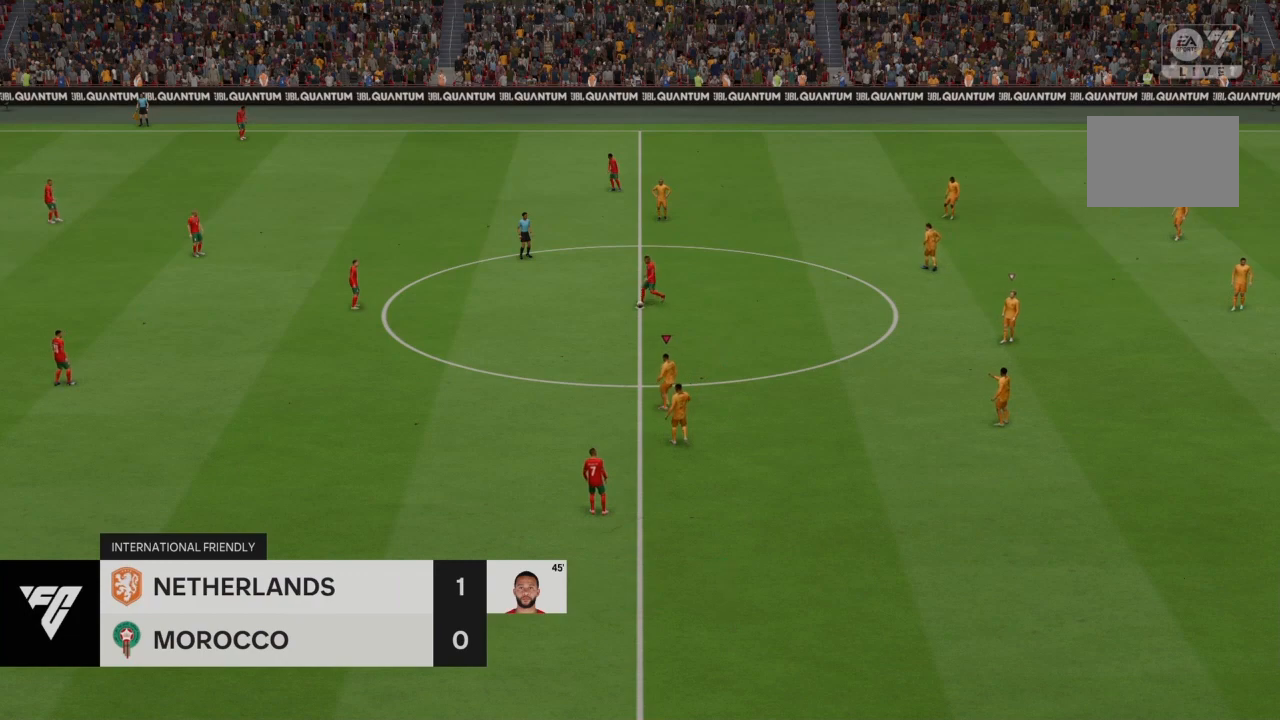
{"buttons": ["R2"], "left_stick": "up-left", "right_stick": "center", "events": []}
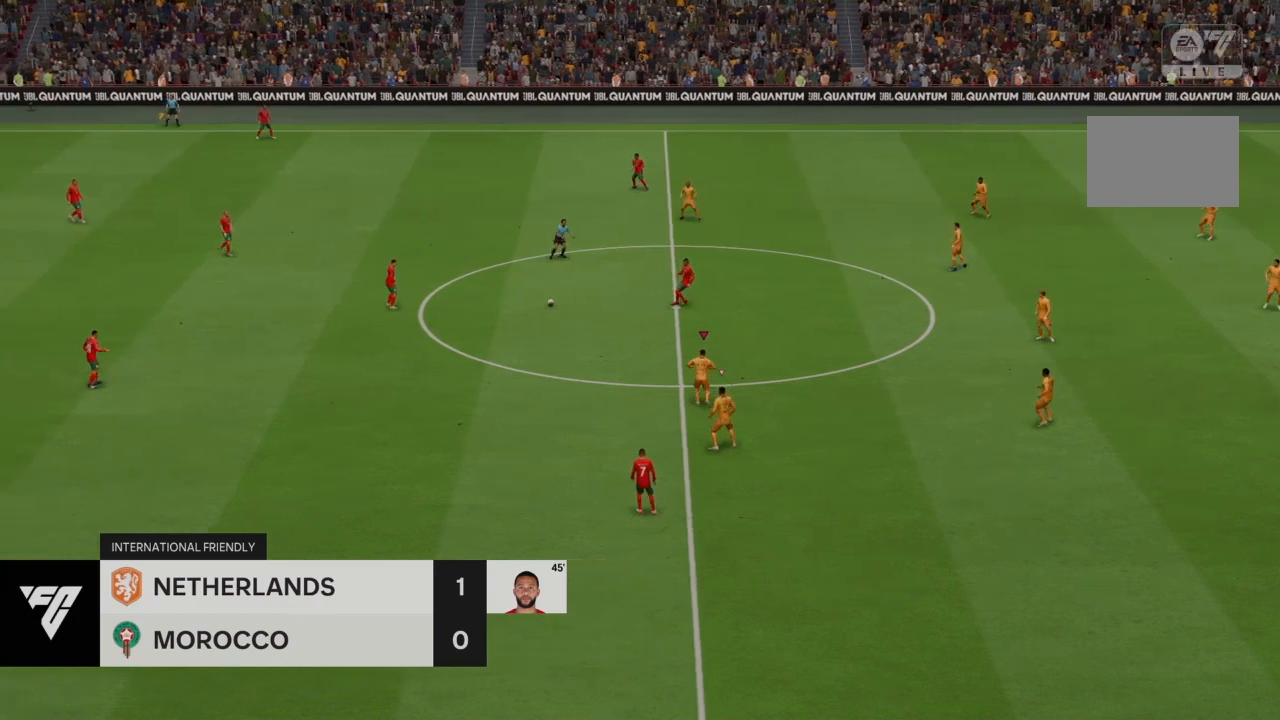
{"buttons": ["R2"], "left_stick": "up-left", "right_stick": "center", "events": []}
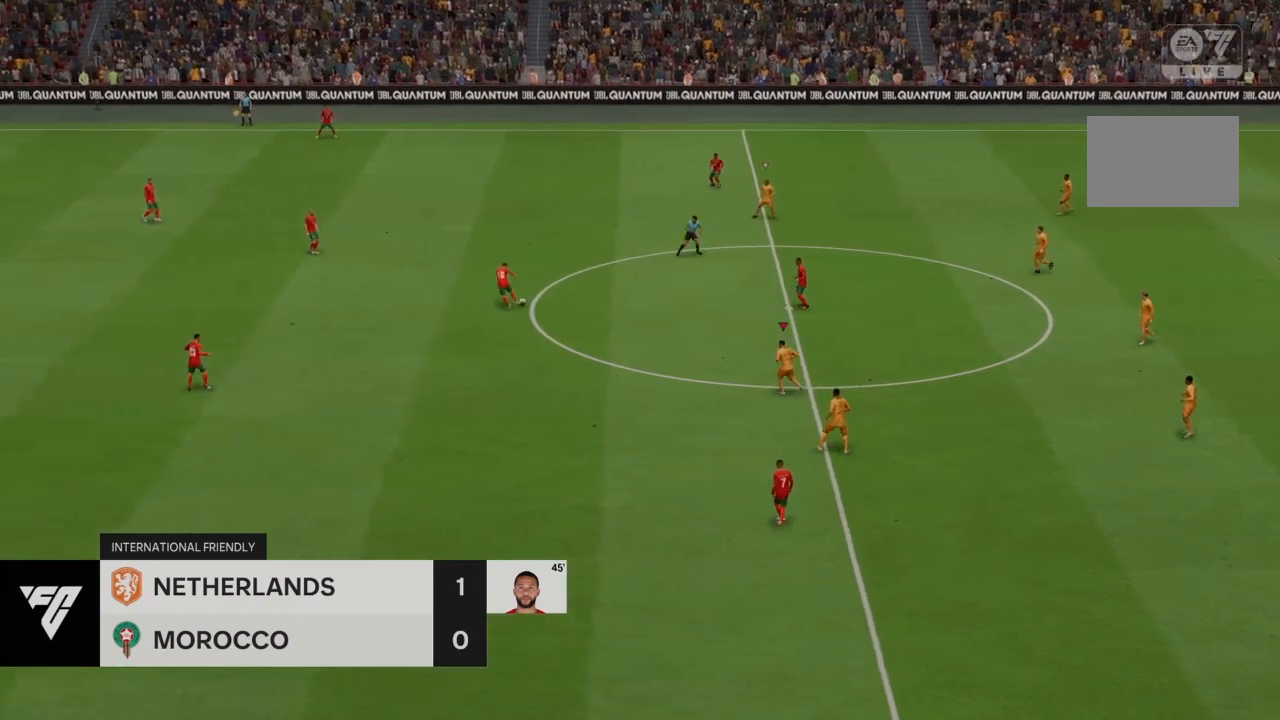
{"buttons": ["R2"], "left_stick": "up-left", "right_stick": "center", "events": []}
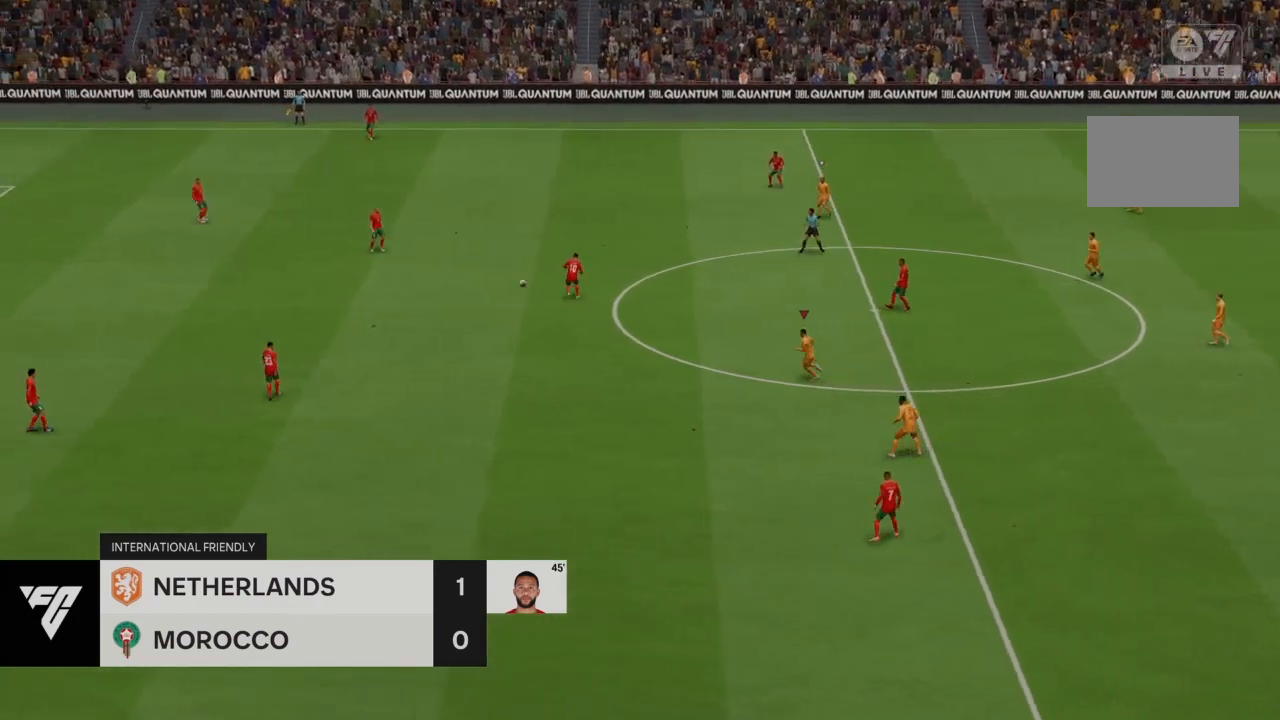
{"buttons": ["R2"], "left_stick": "up-left", "right_stick": "center", "events": []}
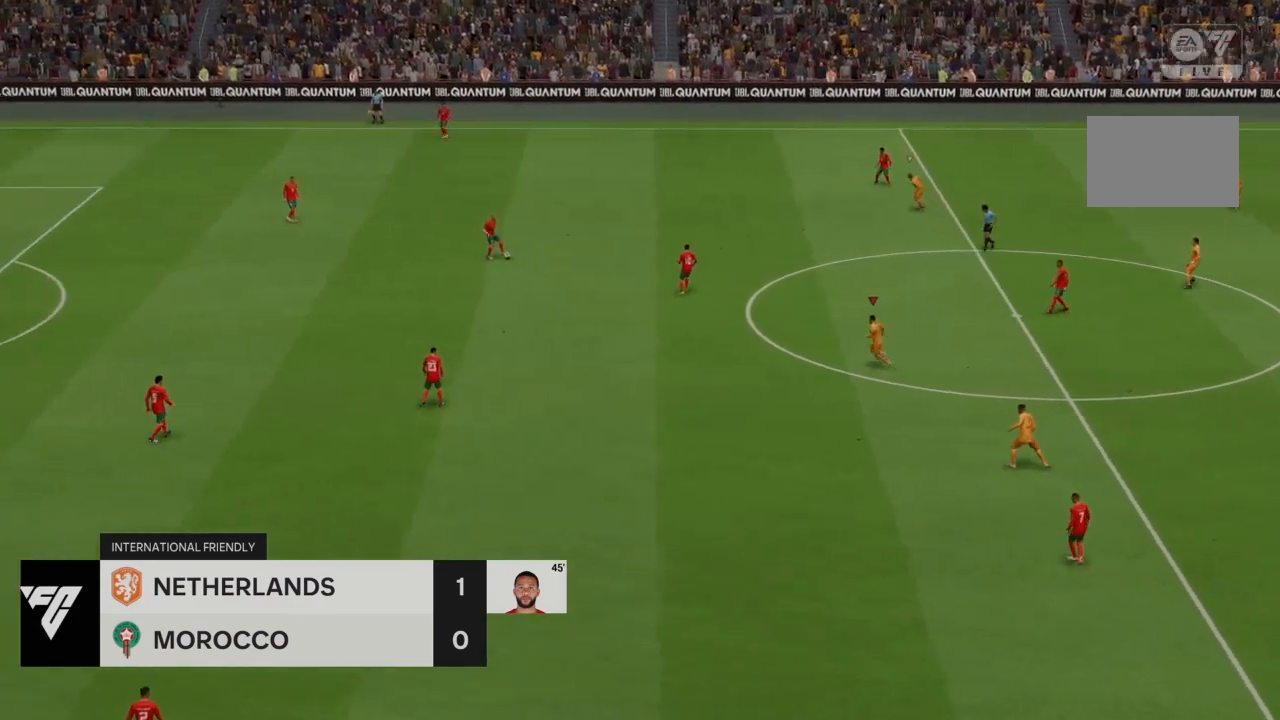
{"buttons": ["CROSS", "R2"], "left_stick": "up-left", "right_stick": "center", "events": [[67, "CROSS", "down"]]}
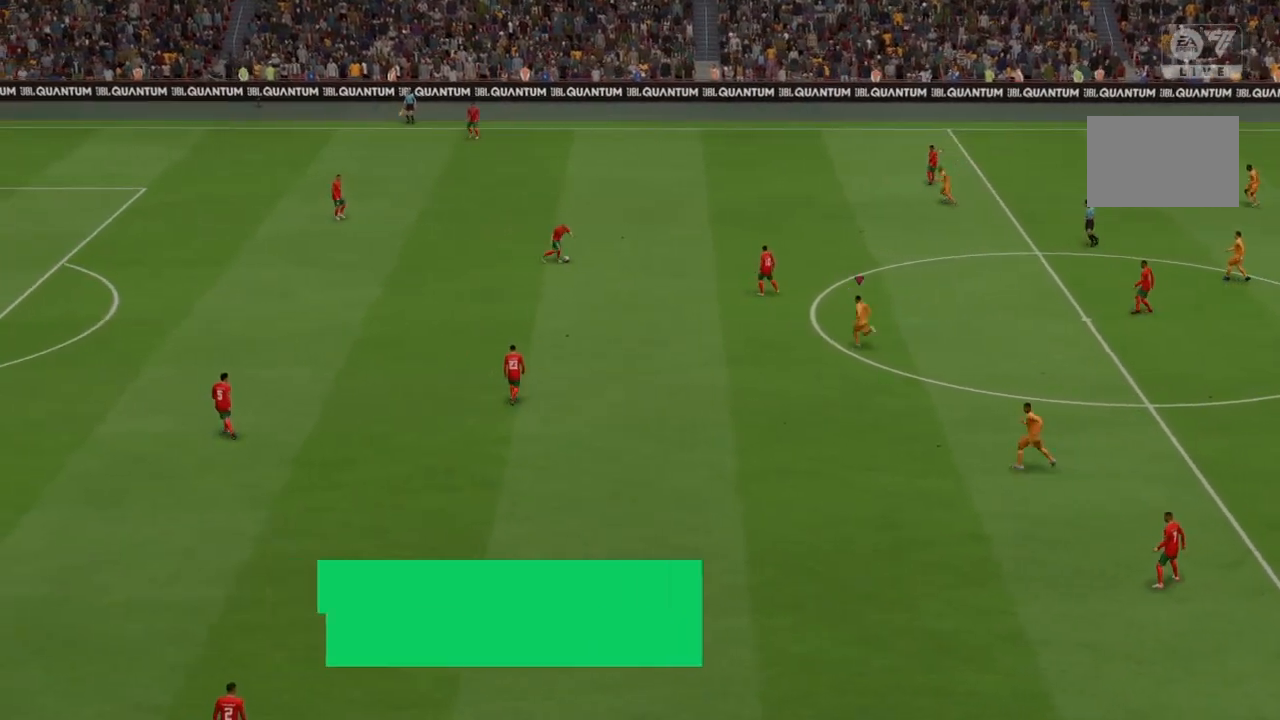
{"buttons": ["CROSS", "R2"], "left_stick": "up", "right_stick": "center", "events": [[367, "left_stick", "up"]]}
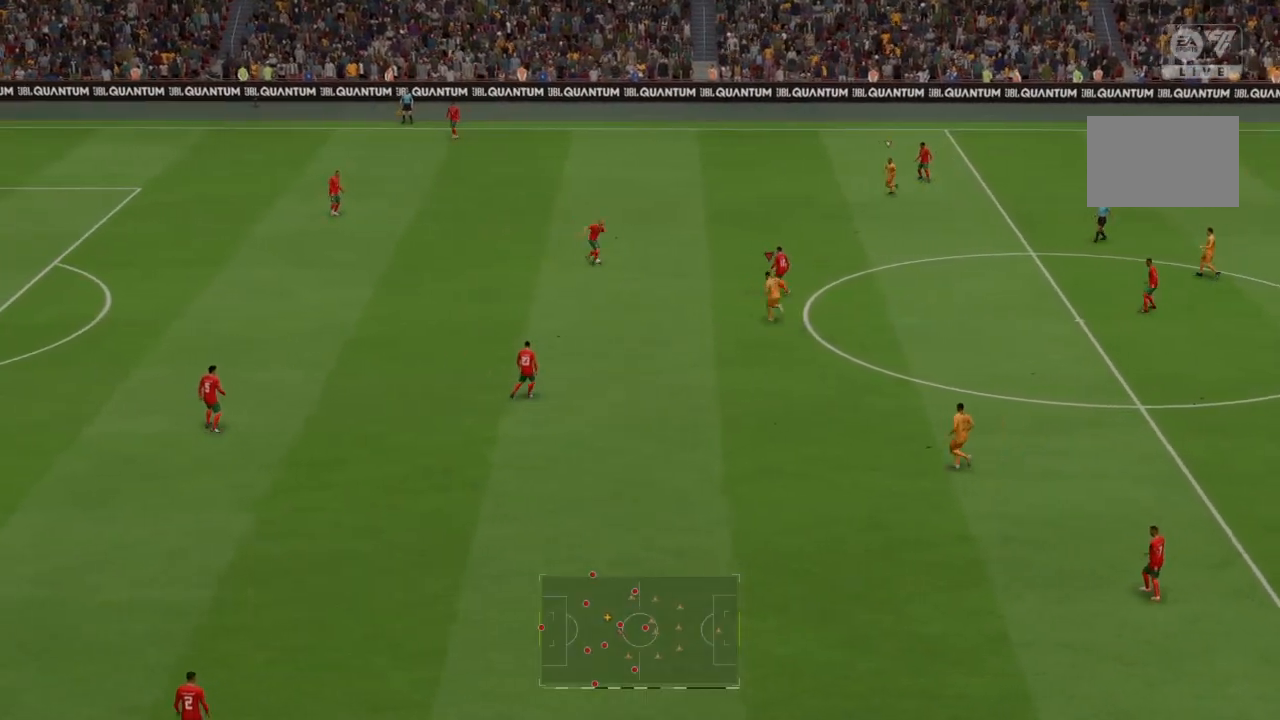
{"buttons": ["R2"], "left_stick": "up-right", "right_stick": "center", "events": [[34, "left_stick", "up-right"], [201, "CROSS", "up"]]}
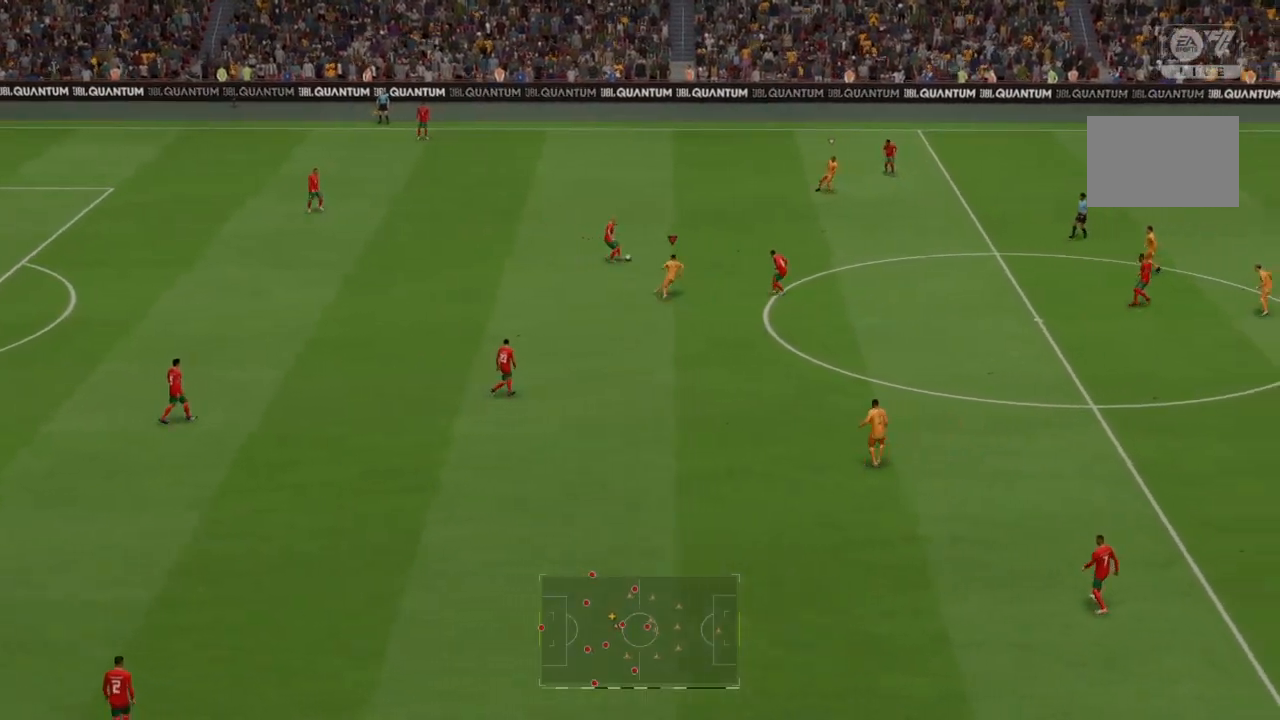
{"buttons": ["R2"], "left_stick": "right", "right_stick": "center", "events": [[500, "left_stick", "right"]]}
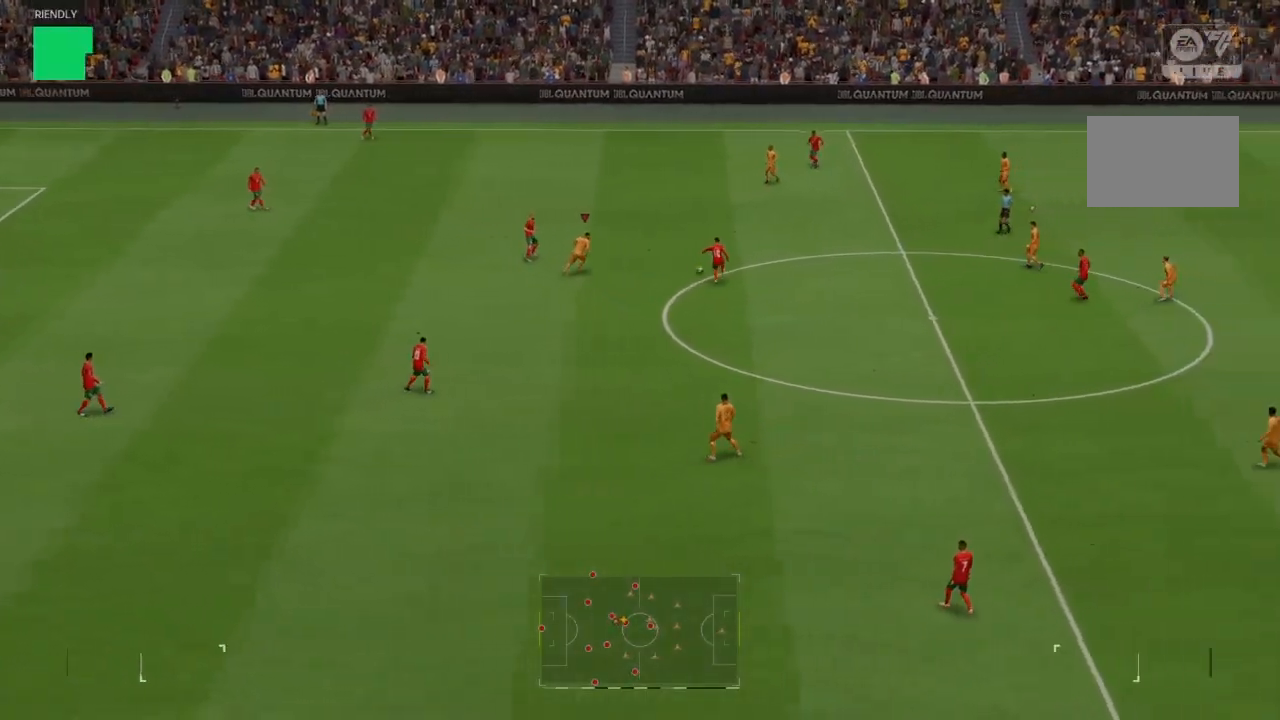
{"buttons": ["CROSS", "R2"], "left_stick": "center", "right_stick": "center", "events": [[167, "left_stick", "up"], [201, "CROSS", "down"], [401, "left_stick", "center"]]}
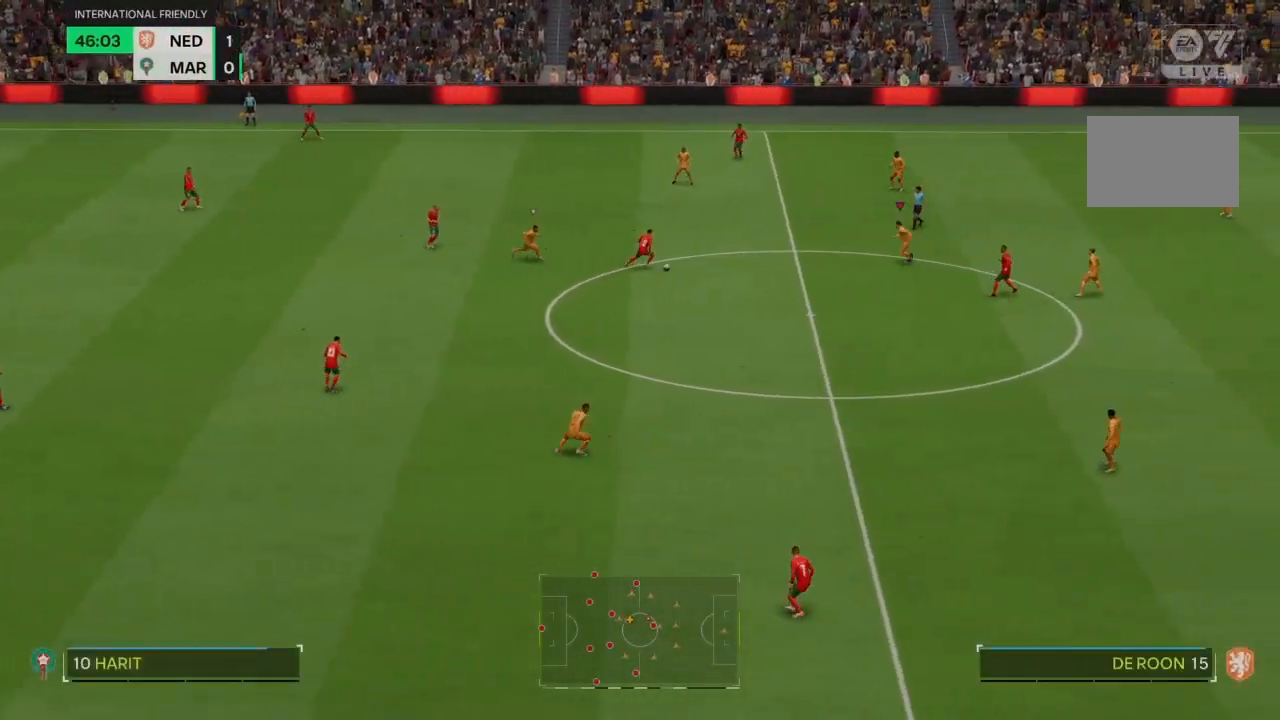
{"buttons": ["CROSS", "R2"], "left_stick": "center", "right_stick": "center", "events": []}
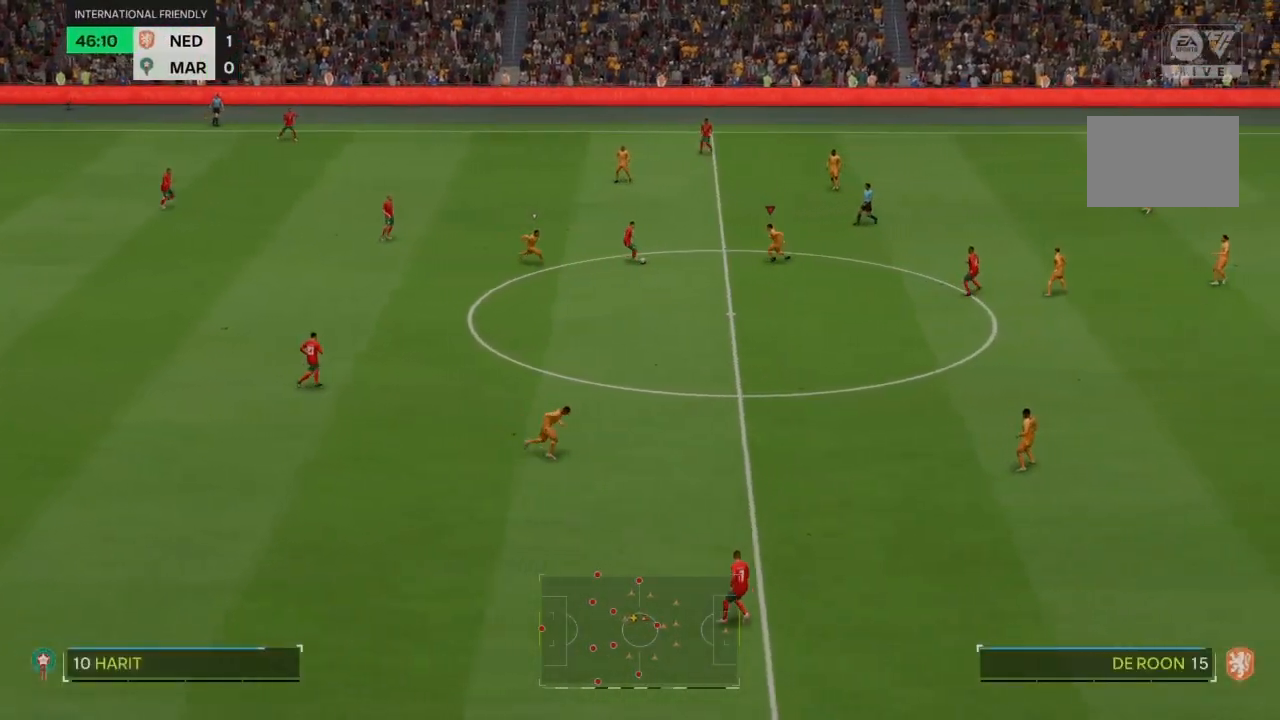
{"buttons": ["SQUARE", "R2"], "left_stick": "up", "right_stick": "center", "events": [[267, "CROSS", "up"], [334, "SQUARE", "down"], [334, "left_stick", "up"]]}
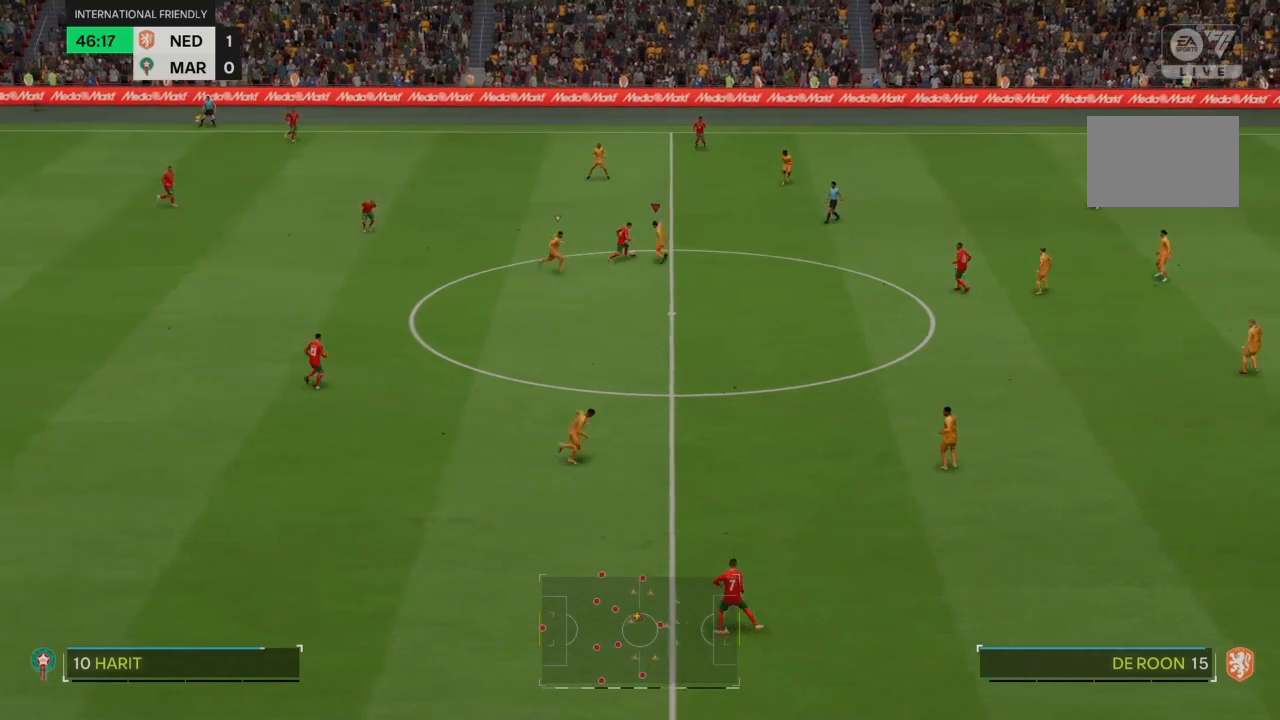
{"buttons": ["R2"], "left_stick": "up", "right_stick": "center", "events": [[33, "SQUARE", "up"]]}
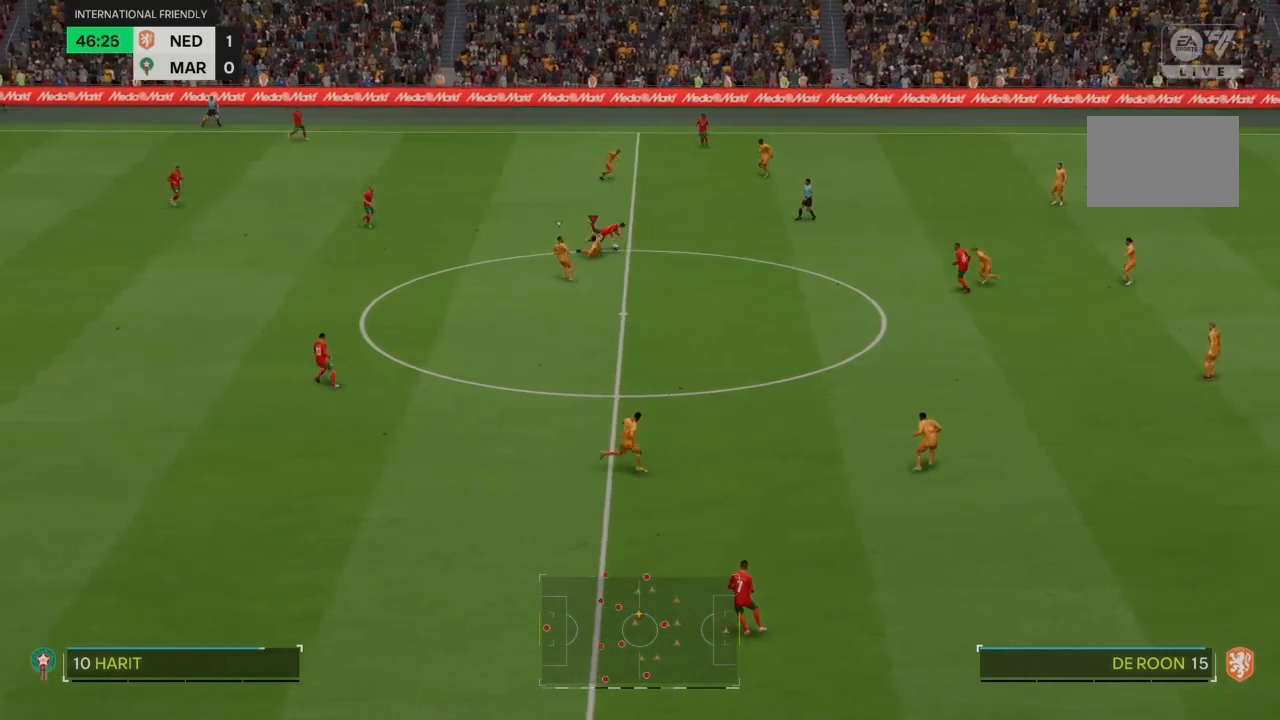
{"buttons": [], "left_stick": "up", "right_stick": "center", "events": [[134, "R2", "up"]]}
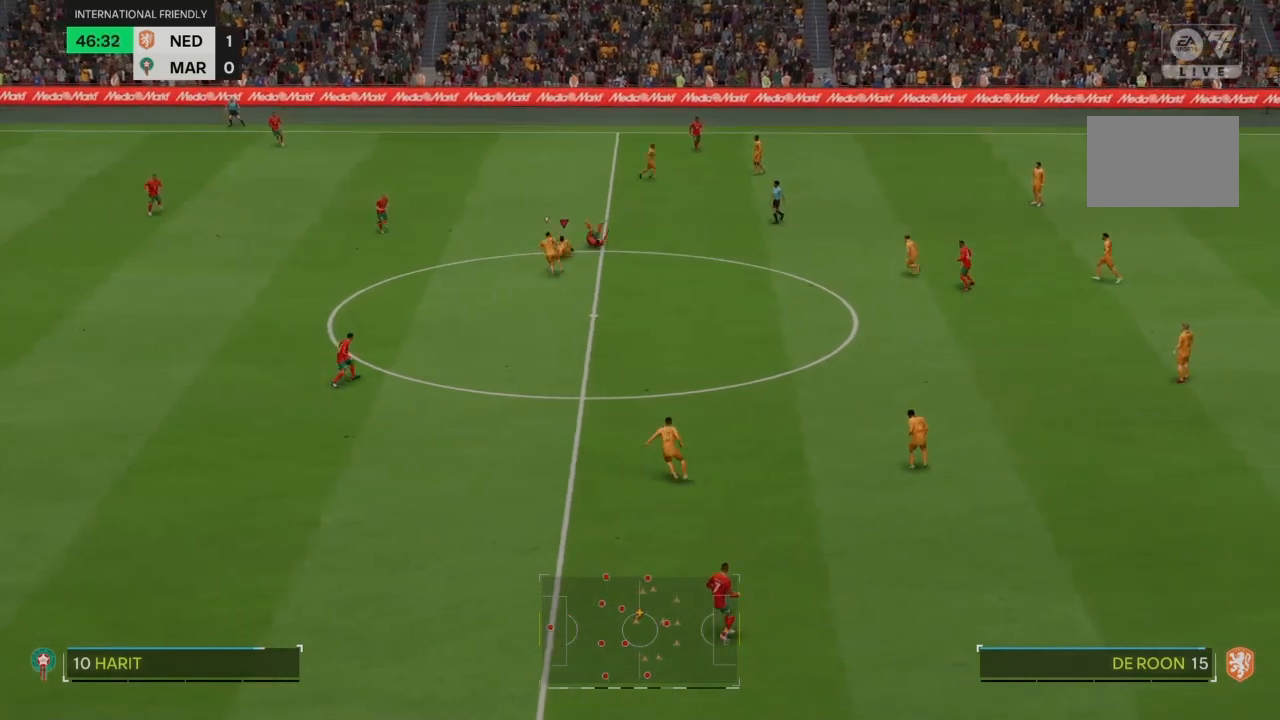
{"buttons": [], "left_stick": "up", "right_stick": "center", "events": []}
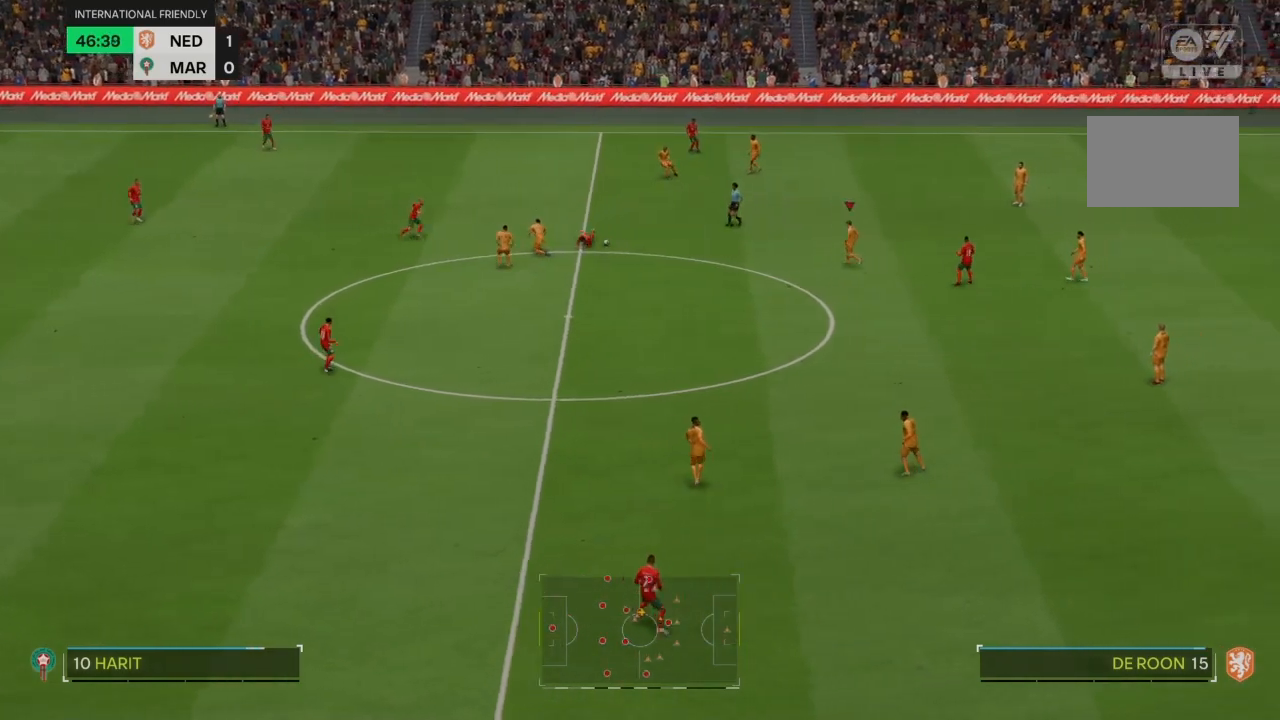
{"buttons": [], "left_stick": "up", "right_stick": "center"}
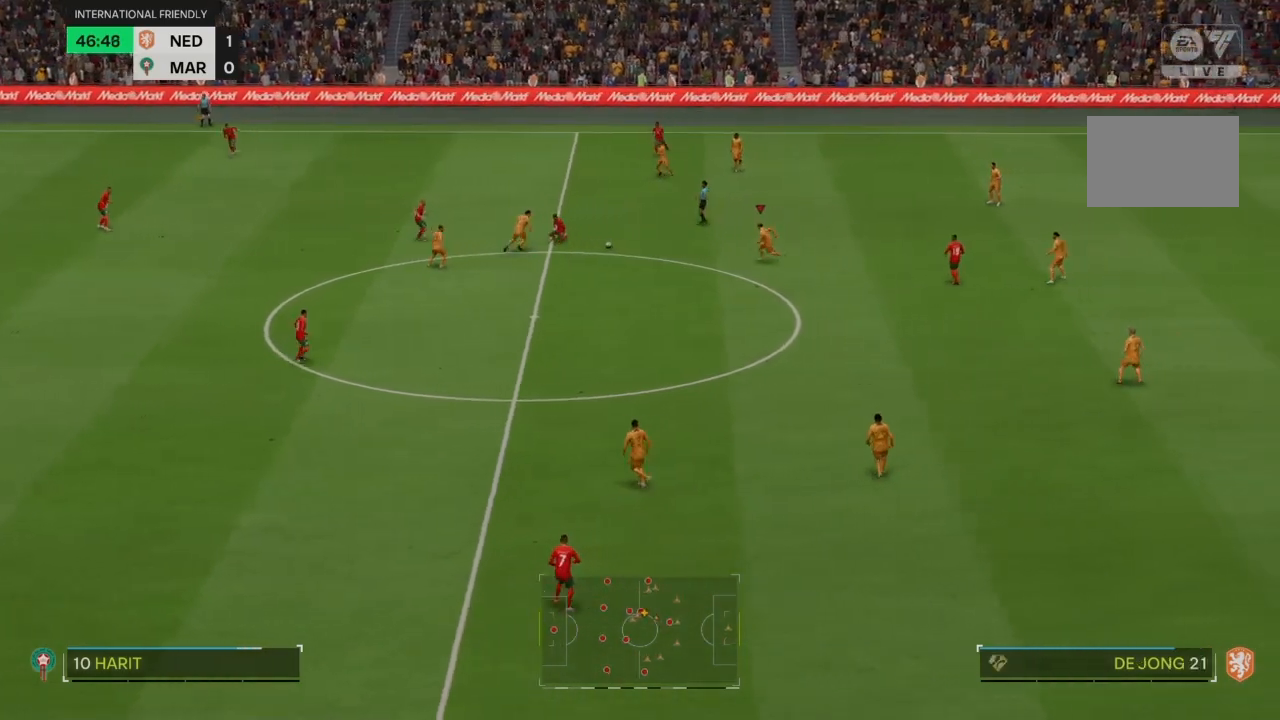
{"buttons": [], "left_stick": "center", "right_stick": "center", "events": [[167, "left_stick", "center"]]}
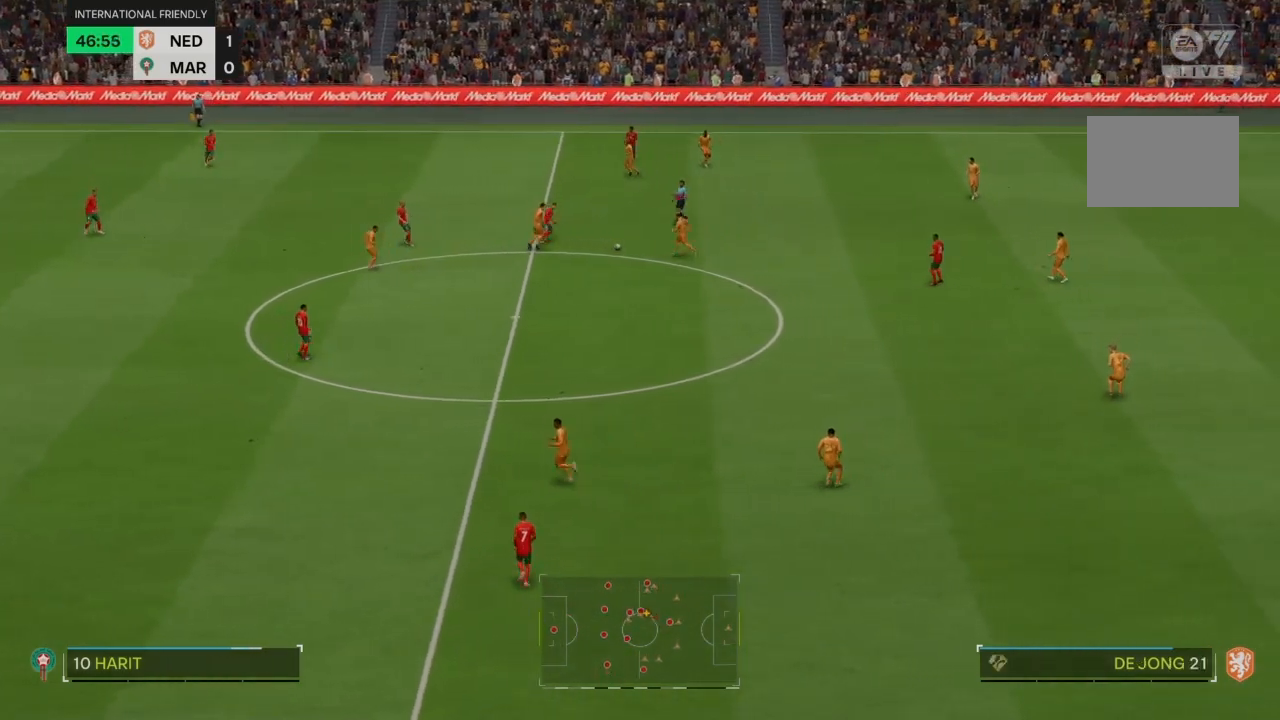
{"buttons": [], "left_stick": "down", "right_stick": "center", "events": [[34, "left_stick", "down"], [167, "CROSS", "down"], [267, "CROSS", "up"], [267, "L2", "down"], [367, "L2", "up"]]}
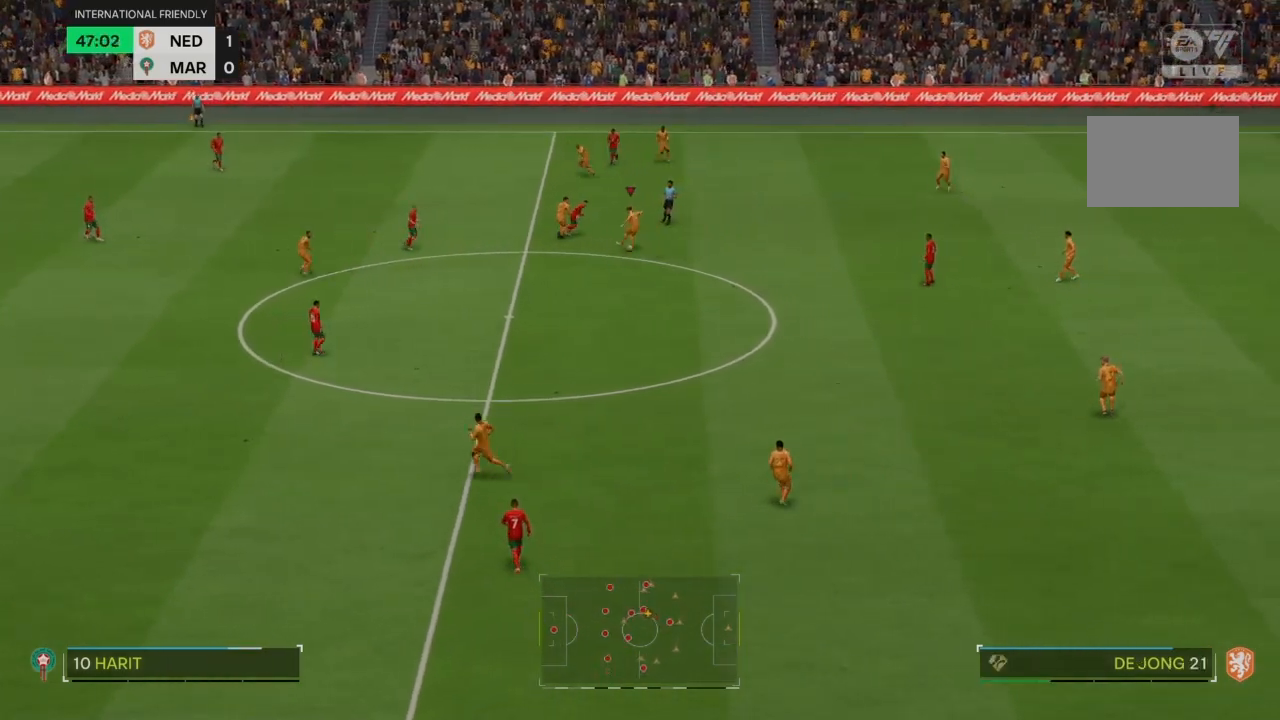
{"buttons": [], "left_stick": "down", "right_stick": "center", "events": []}
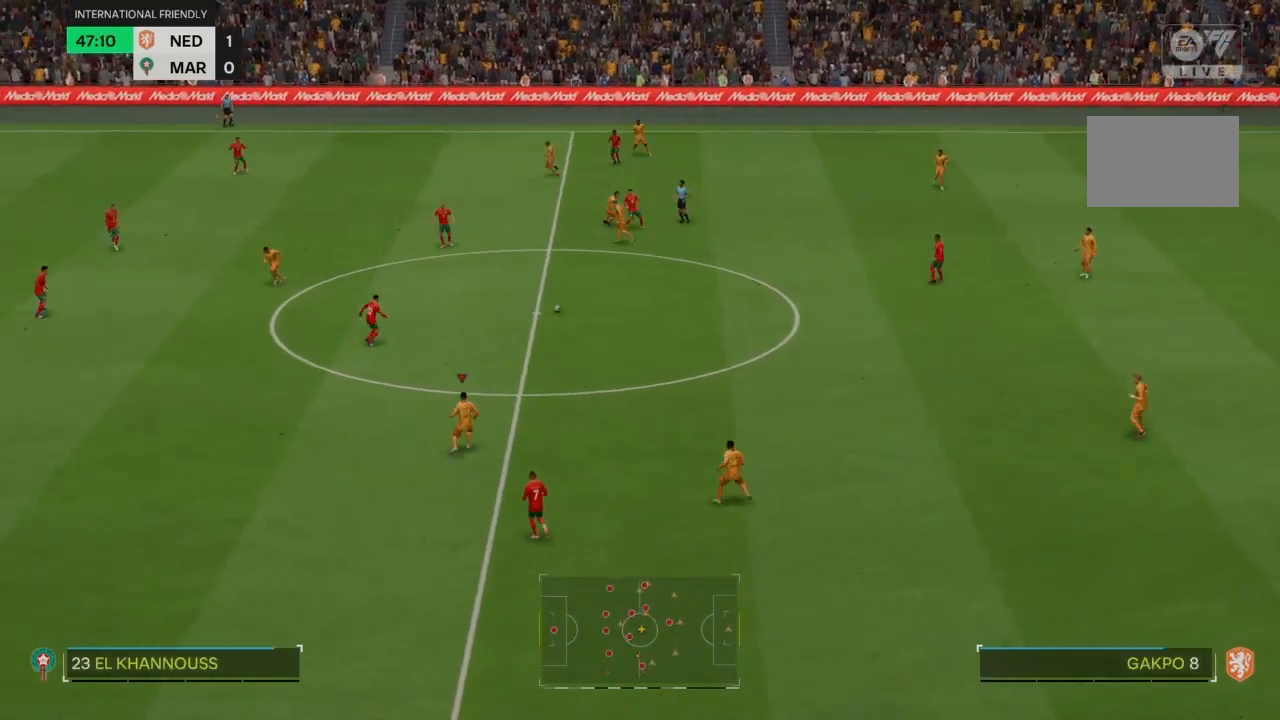
{"buttons": [], "left_stick": "center", "right_stick": "center", "events": [[101, "left_stick", "center"]]}